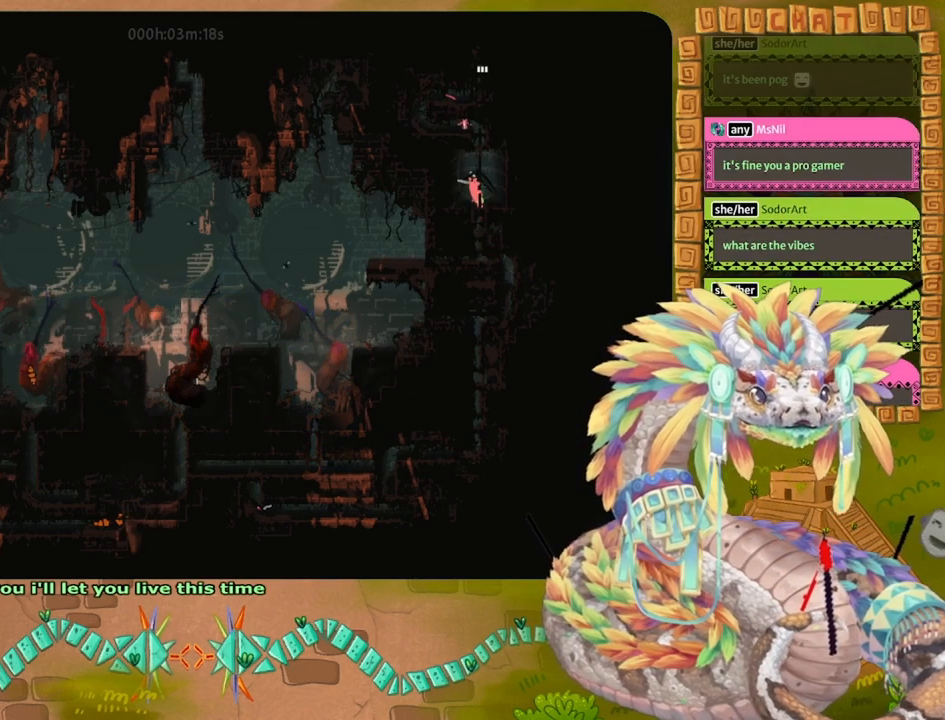
Gameplay with keyboard and mouse; each line is a JSON object with the keys held at the frame after it. "events" lists presses ("down") and releases ("up") of "down", "grab", "jump", "left", "right", "spin", "throw" and "up" between this image and that frame as [ms after this image, input, new state], when the widget could be followed in between. No other keys are recorded. Mouse buttons are not recorded. Key names are as the overlay labels them; some are game actions (e.g. jump) rather than physical keys. Not read: mouse_move.
{"keys": ["up"], "events": []}
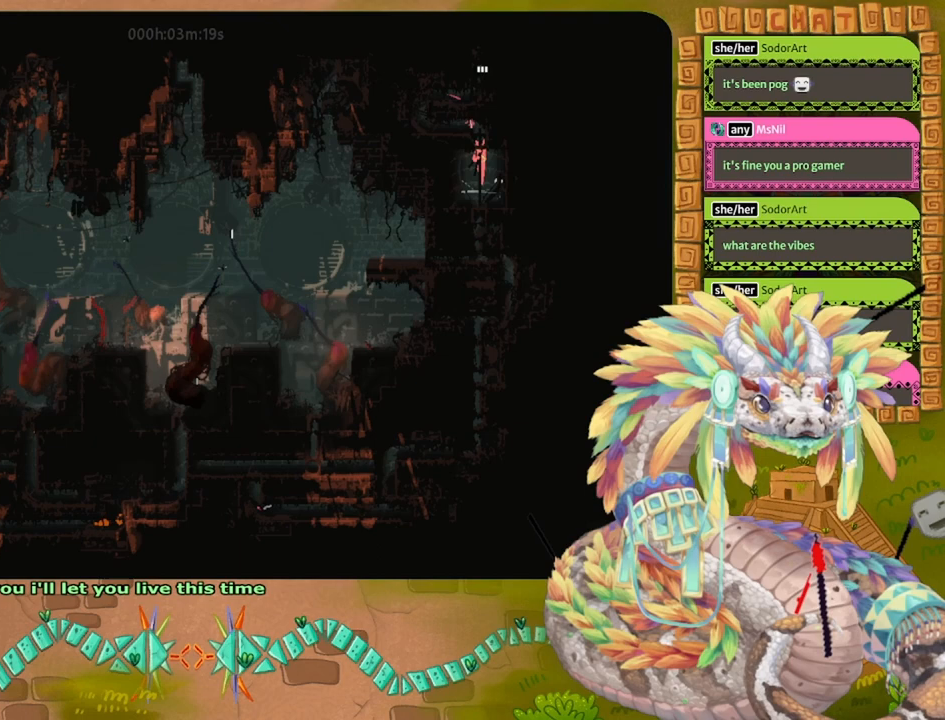
{"keys": ["left", "up"], "events": [[333, "left", "down"]]}
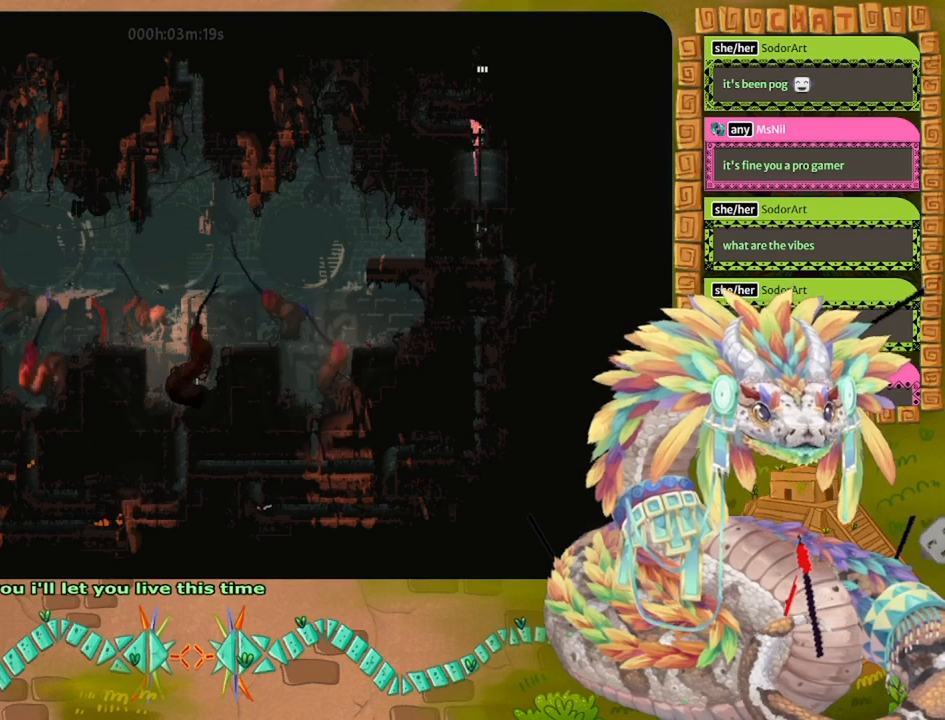
{"keys": ["left"], "events": [[67, "up", "up"]]}
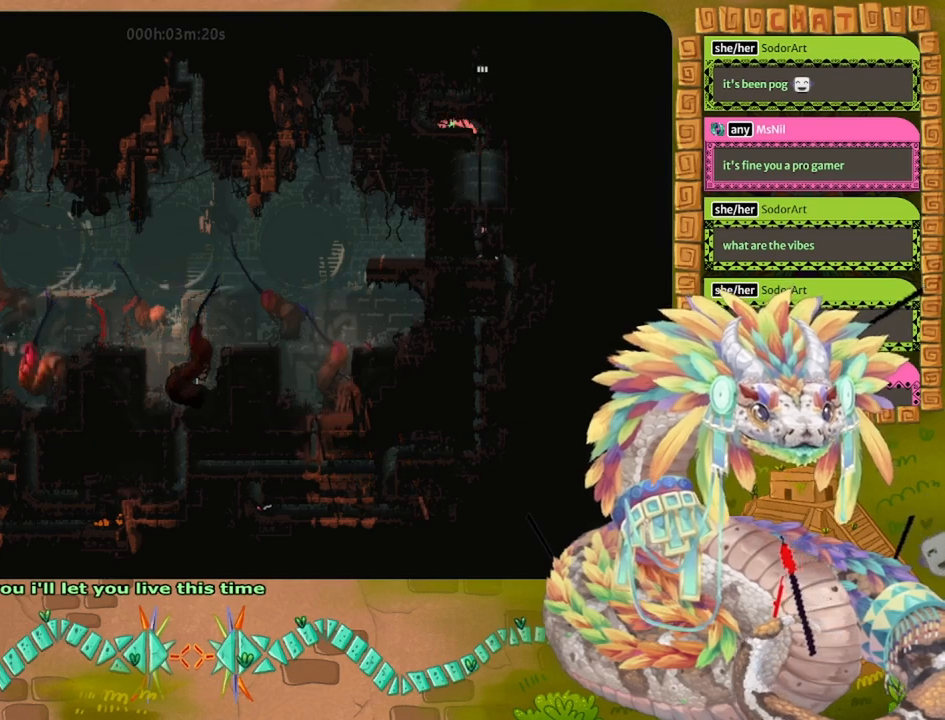
{"keys": ["left", "up"], "events": [[400, "up", "down"]]}
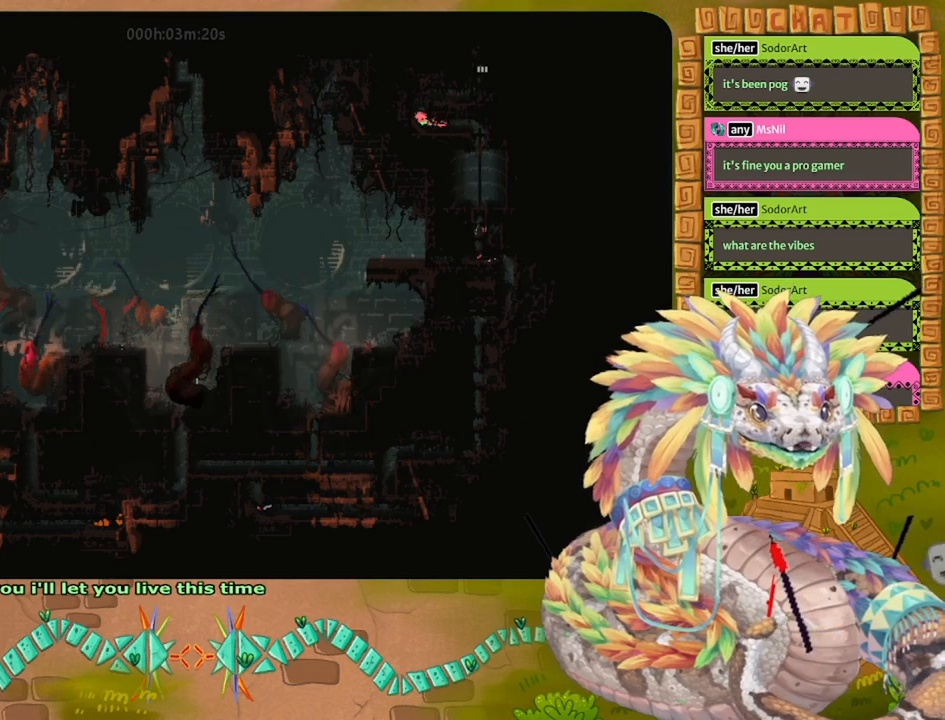
{"keys": ["up"], "events": [[33, "left", "up"]]}
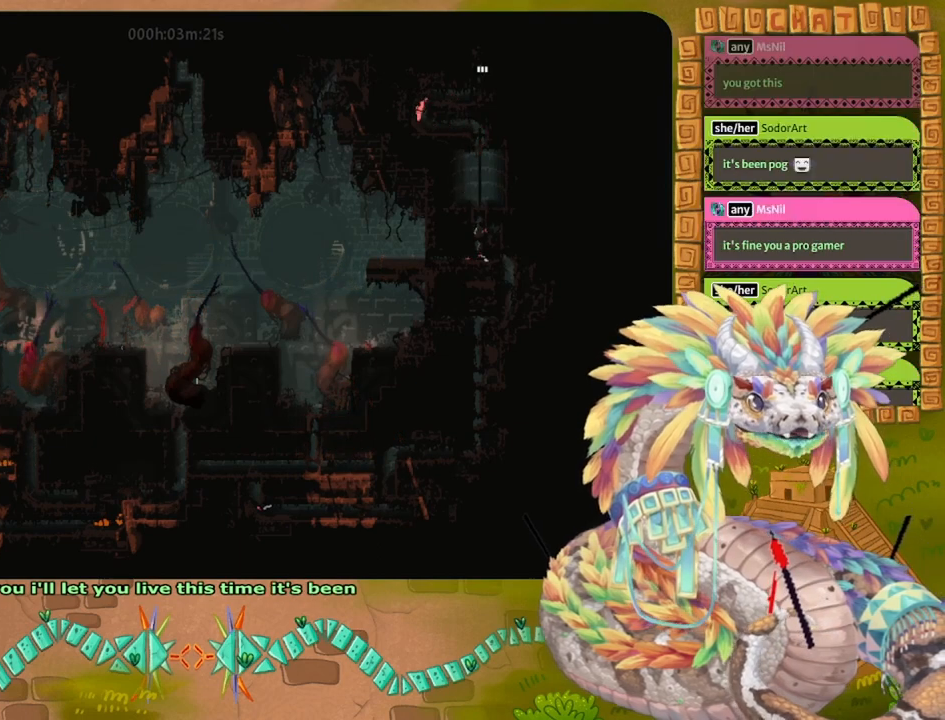
{"keys": ["right"], "events": [[233, "right", "down"], [333, "up", "up"]]}
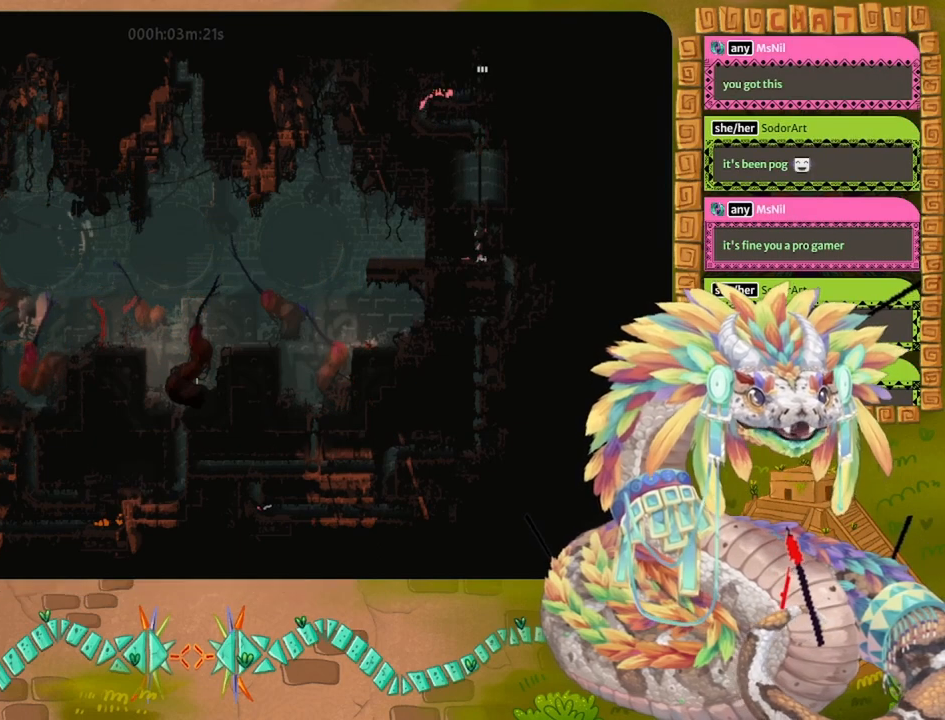
{"keys": ["right", "up"], "events": [[367, "up", "down"]]}
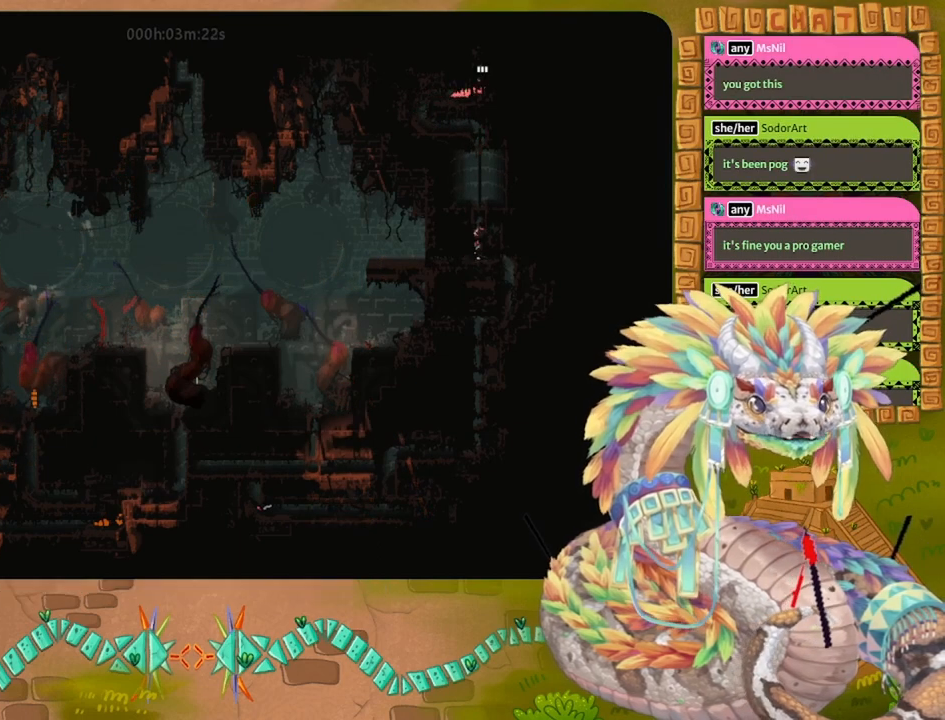
{"keys": ["up"], "events": [[33, "right", "up"]]}
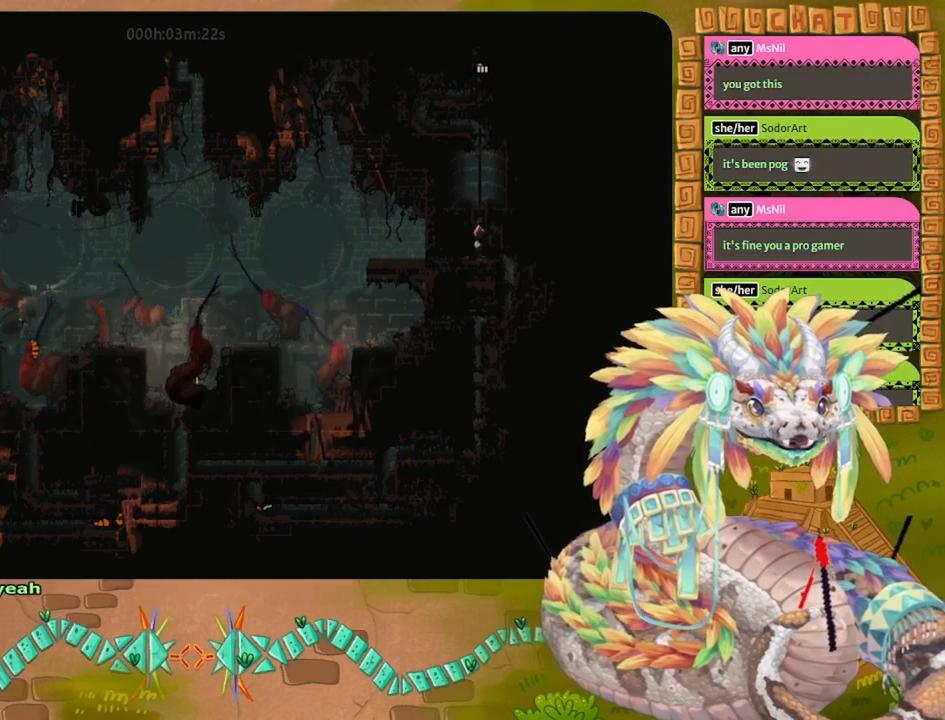
{"keys": ["up"], "events": []}
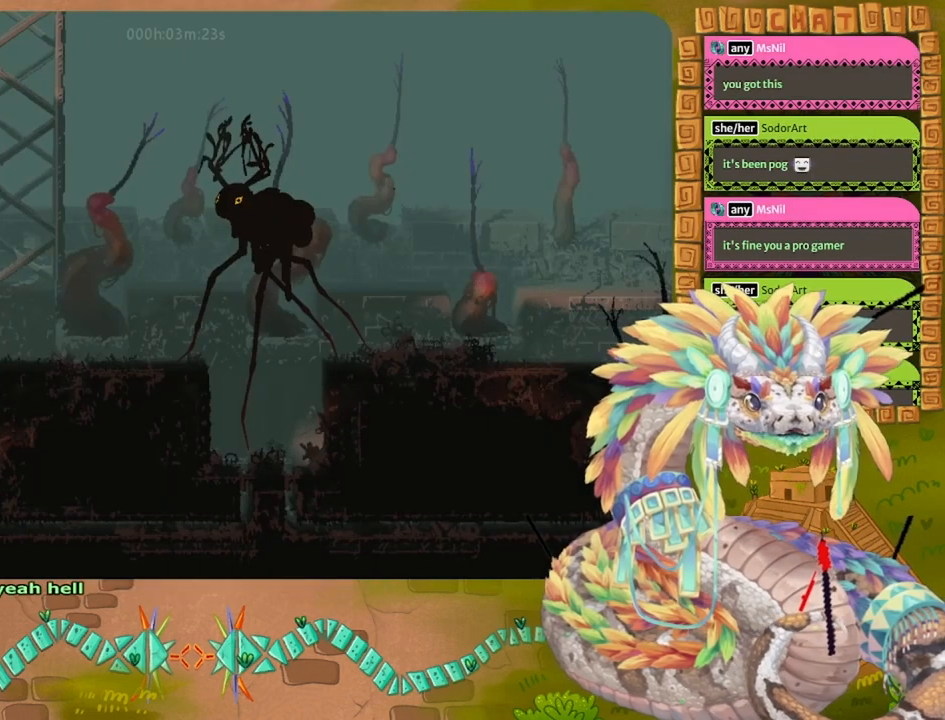
{"keys": ["up"], "events": []}
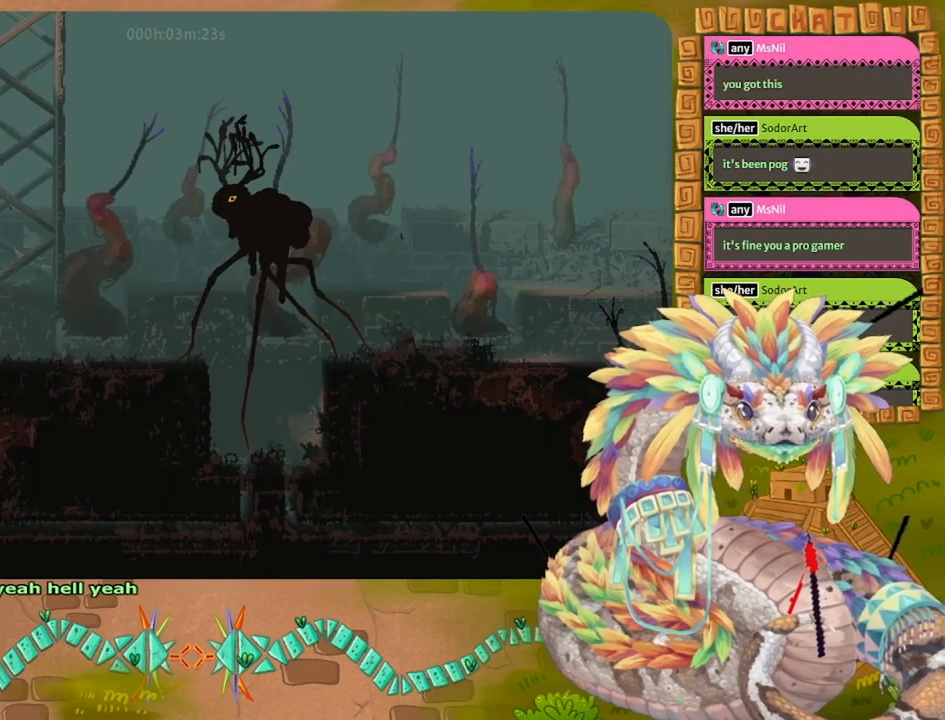
{"keys": ["right"], "events": [[433, "right", "down"], [433, "up", "up"]]}
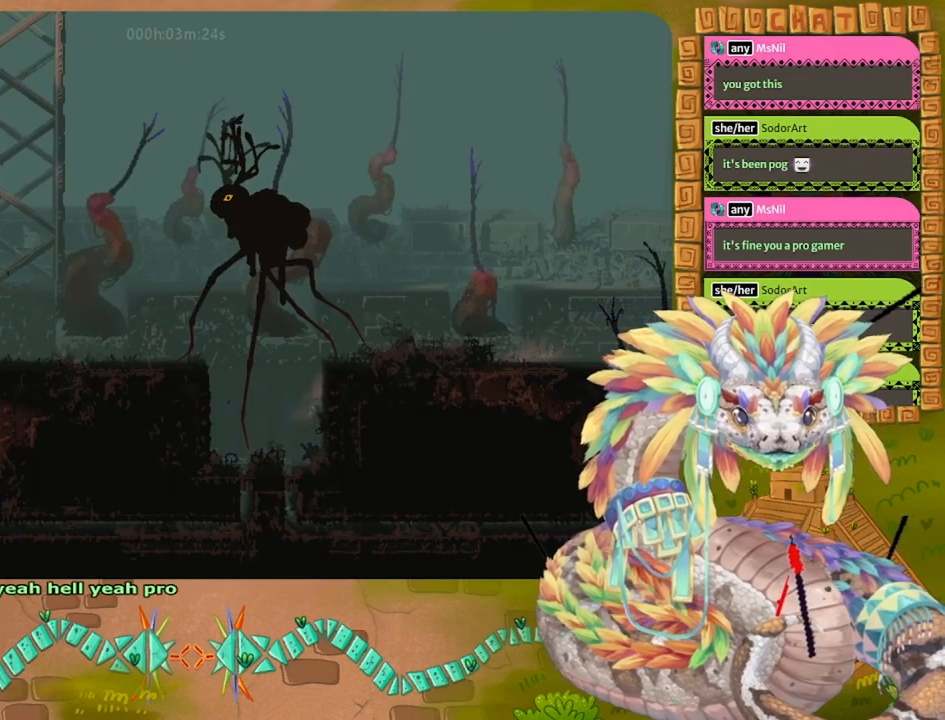
{"keys": ["down", "right"], "events": [[233, "down", "down"], [233, "right", "up"], [500, "right", "down"]]}
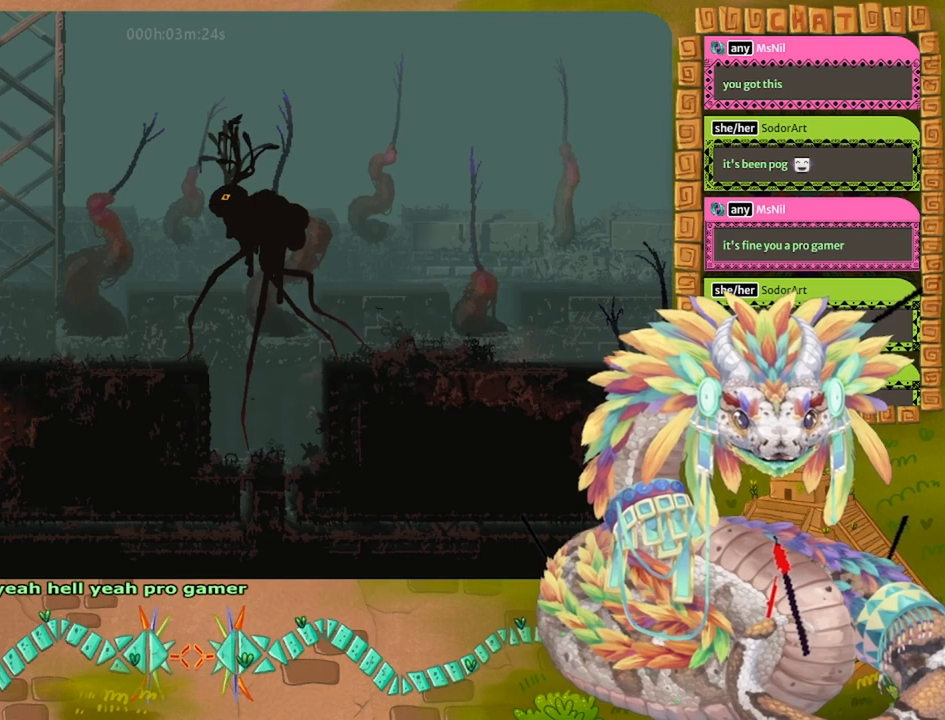
{"keys": ["right", "up"], "events": [[100, "down", "up"], [333, "up", "down"]]}
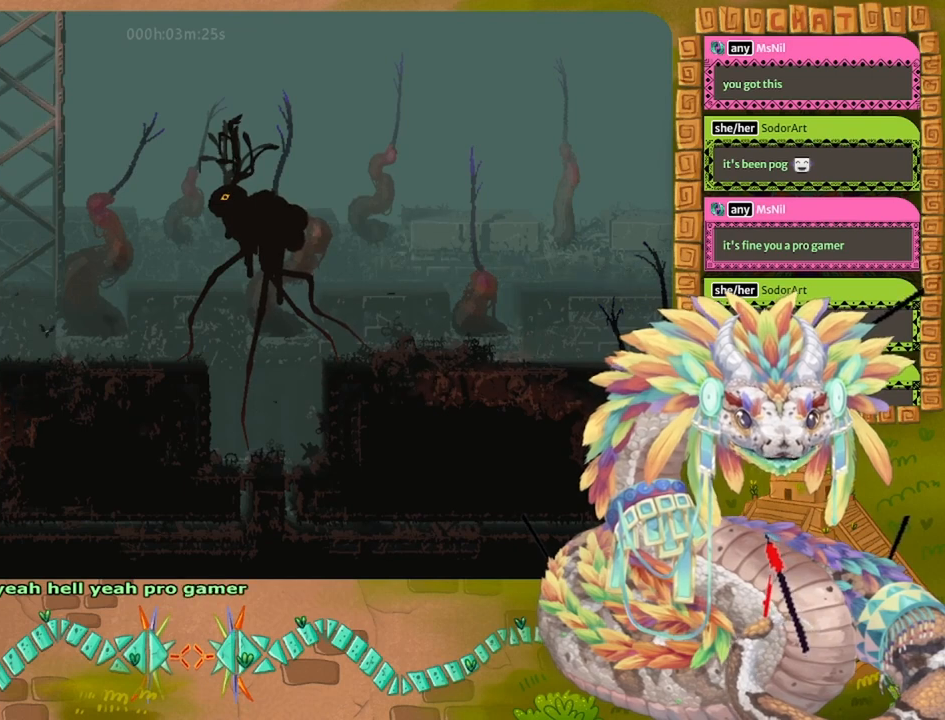
{"keys": ["down"], "events": [[100, "up", "up"], [267, "down", "down"], [300, "right", "up"]]}
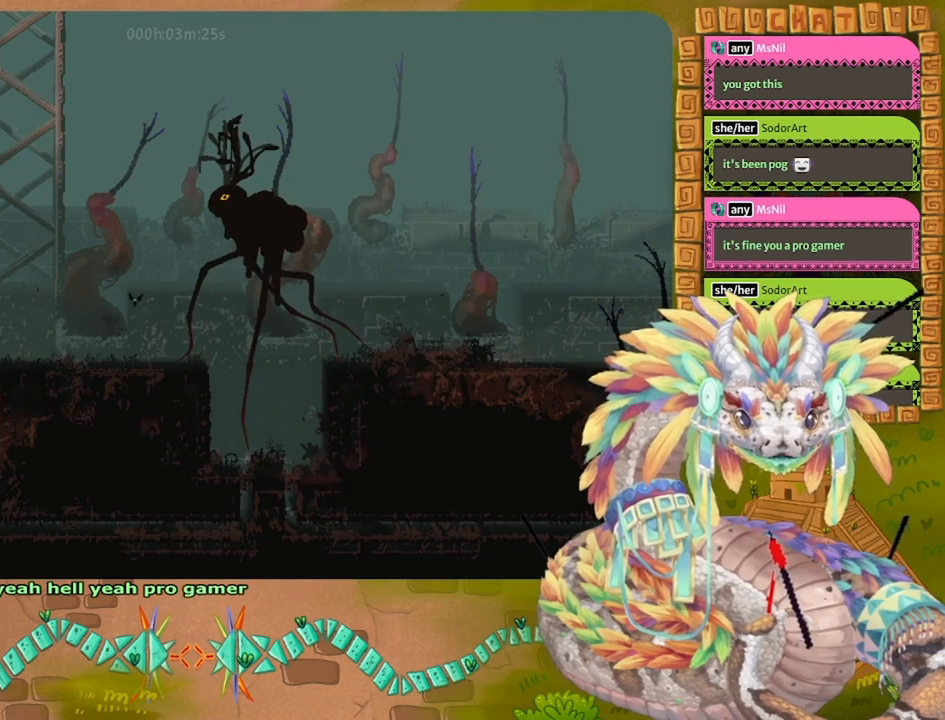
{"keys": ["down"], "events": []}
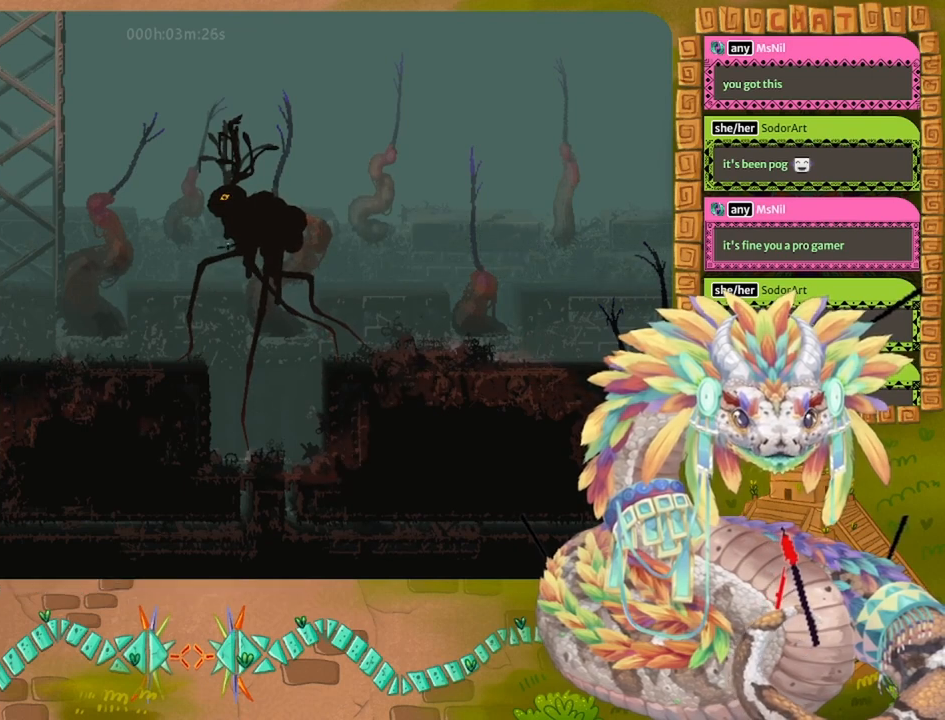
{"keys": ["jump", "right"], "events": [[33, "right", "down"], [333, "down", "up"], [500, "jump", "down"]]}
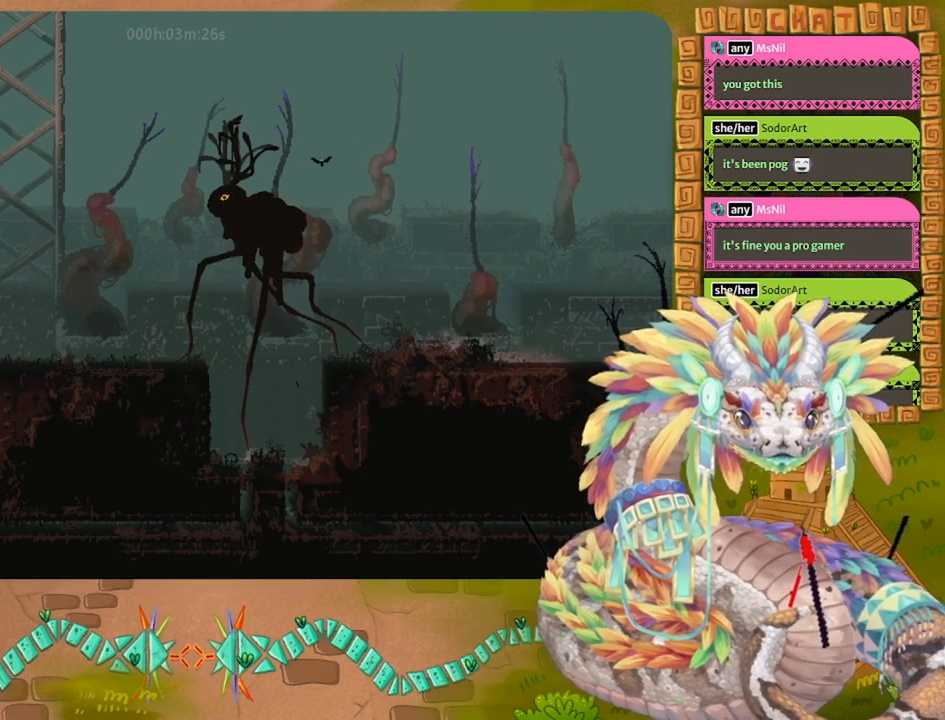
{"keys": ["jump", "right"], "events": [[133, "jump", "up"], [267, "jump", "down"], [367, "jump", "up"], [467, "jump", "down"]]}
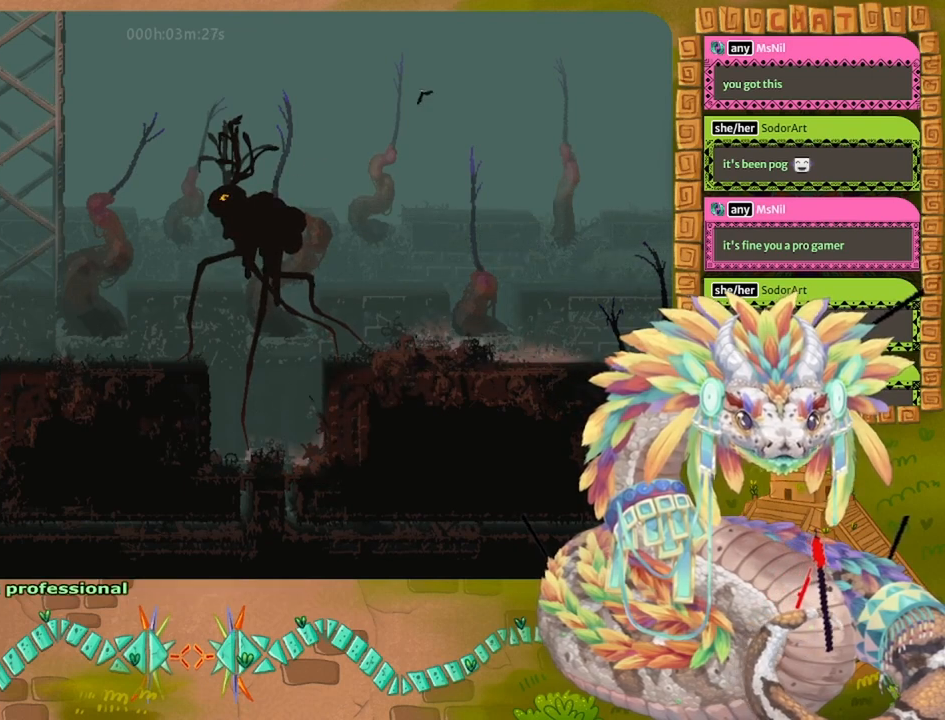
{"keys": ["right"], "events": [[33, "jump", "up"], [133, "jump", "down"], [167, "jump", "up"], [267, "jump", "down"], [333, "jump", "up"], [433, "jump", "down"], [500, "jump", "up"]]}
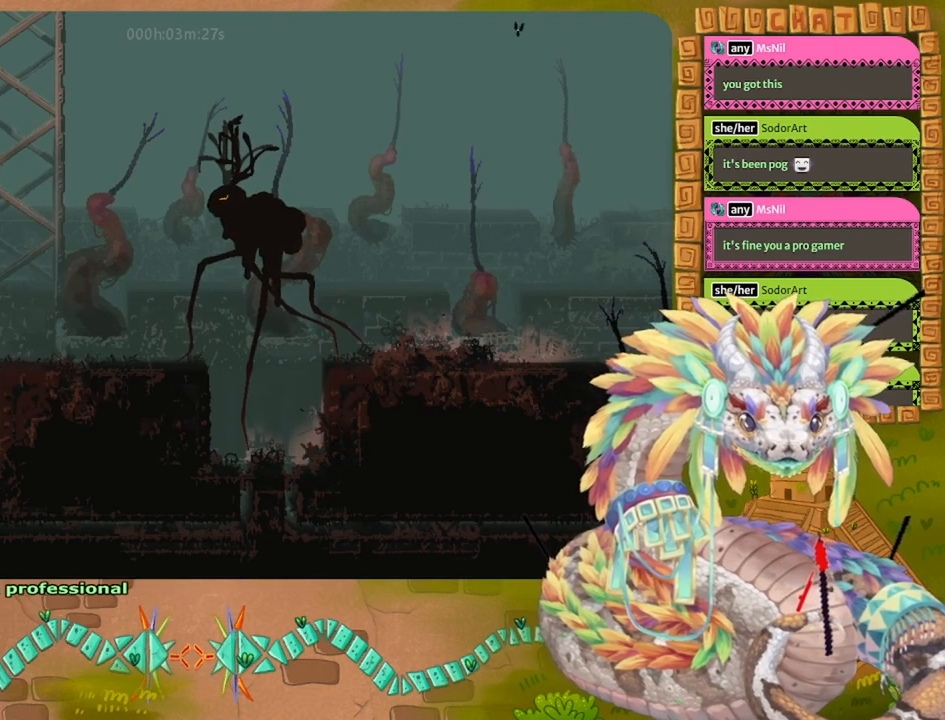
{"keys": ["jump", "right"], "events": [[100, "jump", "down"], [200, "jump", "up"], [267, "jump", "down"], [367, "jump", "up"], [433, "jump", "down"]]}
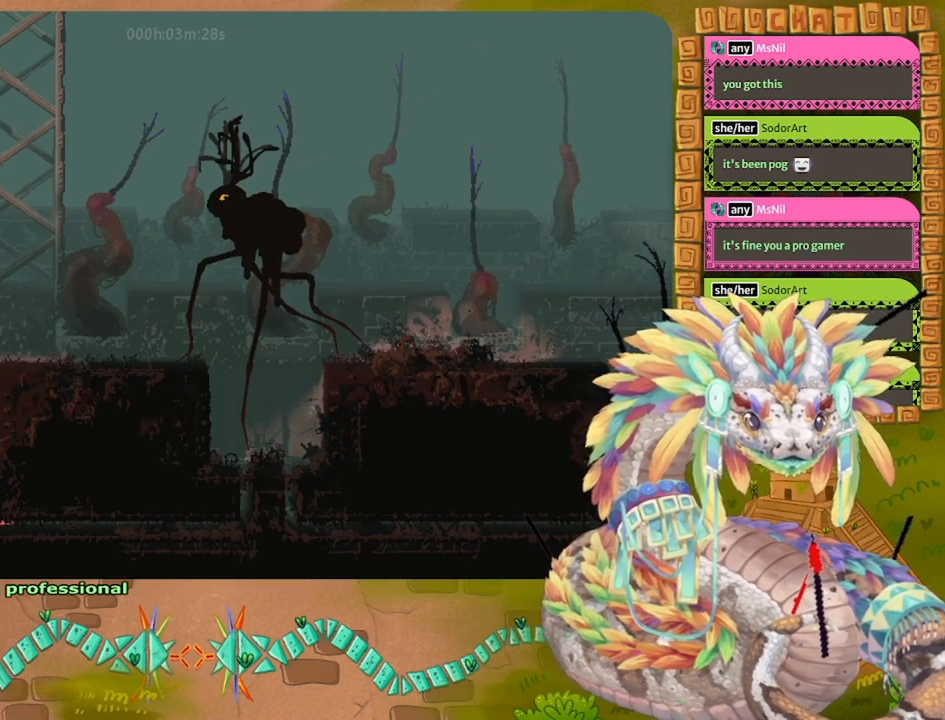
{"keys": ["right"], "events": [[33, "jump", "up"]]}
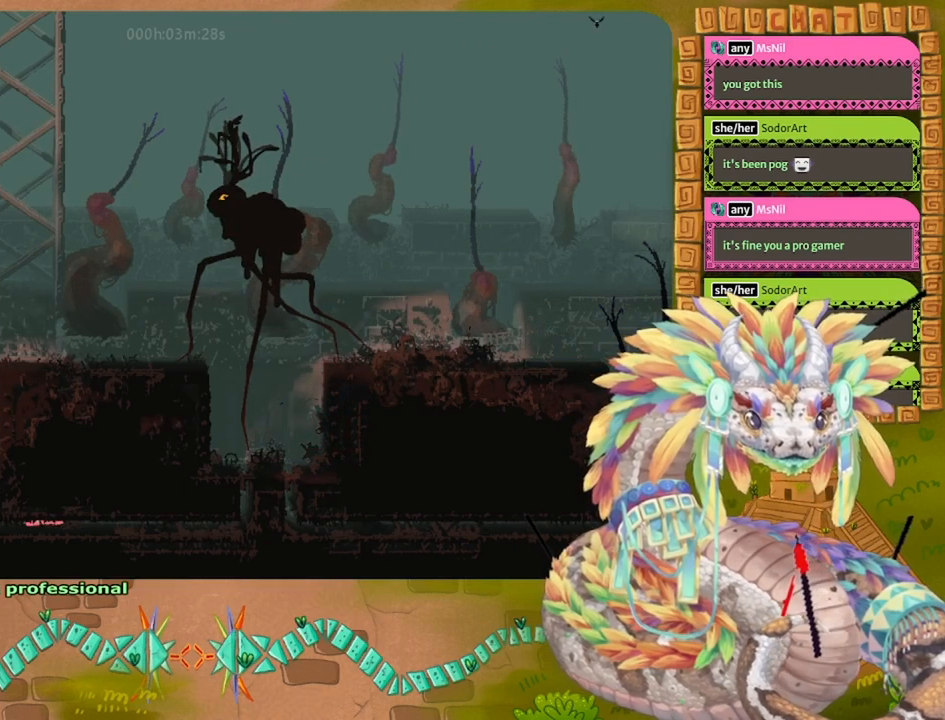
{"keys": ["right"], "events": []}
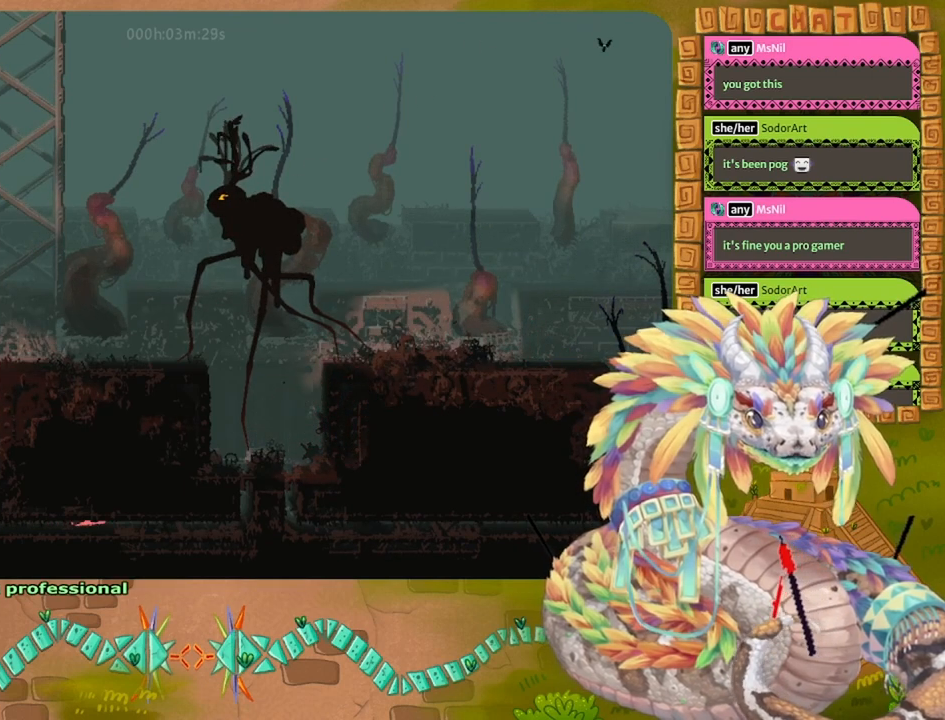
{"keys": ["right"], "events": []}
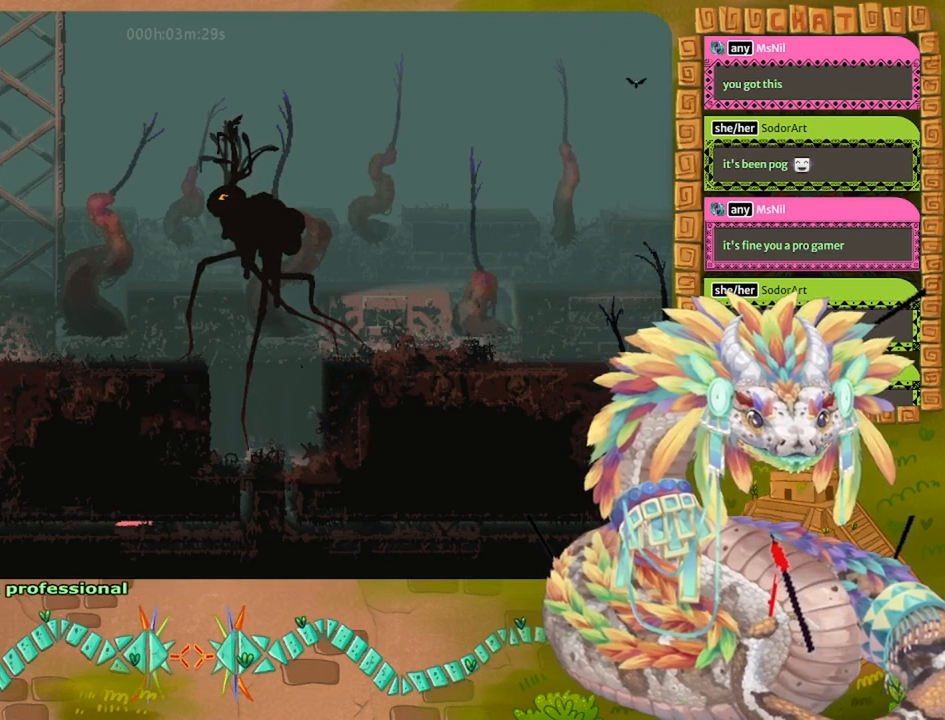
{"keys": ["right"], "events": []}
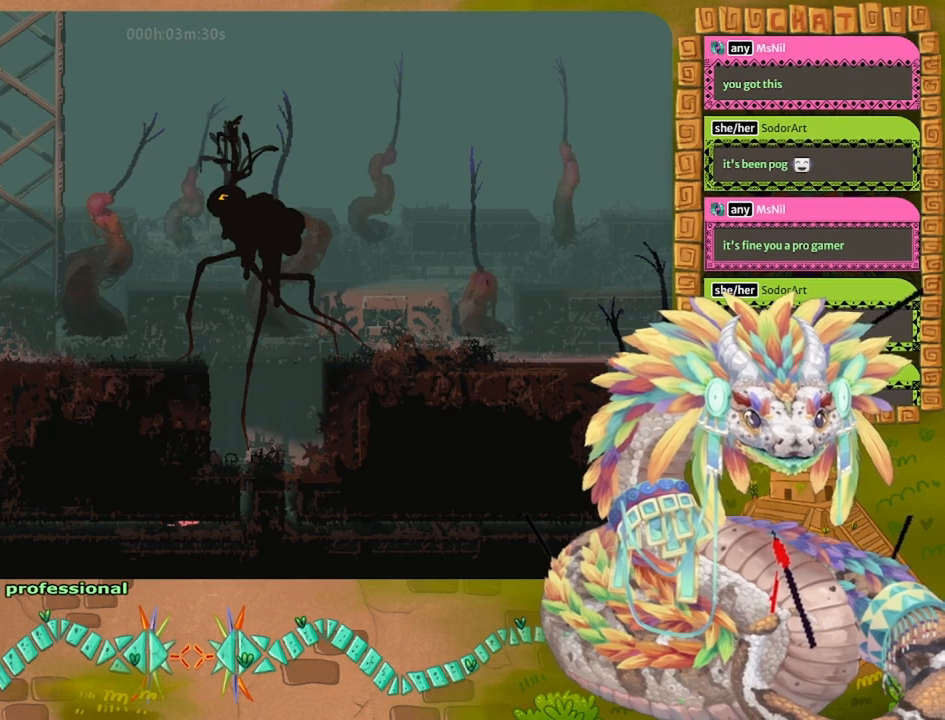
{"keys": ["right"], "events": []}
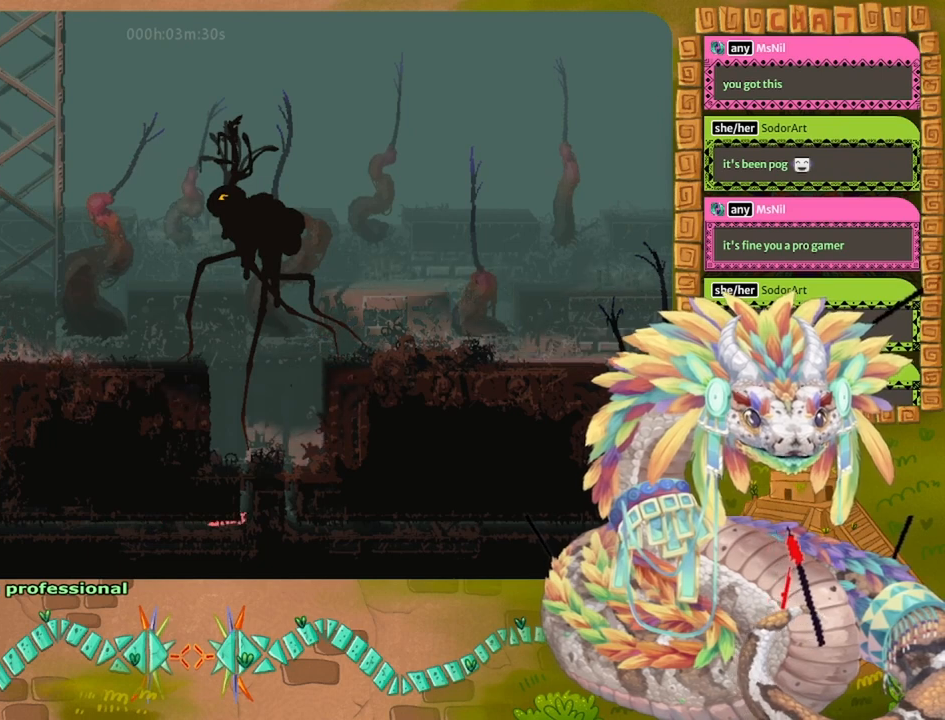
{"keys": ["jump", "up"], "events": [[67, "up", "down"], [133, "right", "up"], [233, "jump", "down"], [400, "jump", "up"], [467, "jump", "down"]]}
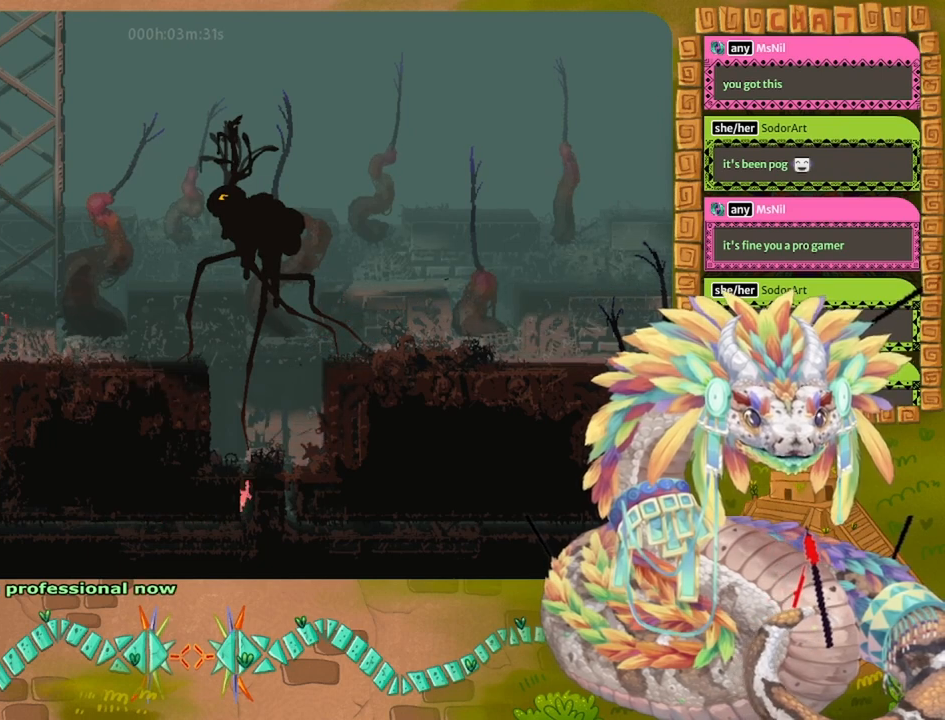
{"keys": ["right"], "events": [[167, "jump", "up"], [233, "jump", "down"], [333, "jump", "up"], [333, "right", "down"], [400, "up", "up"]]}
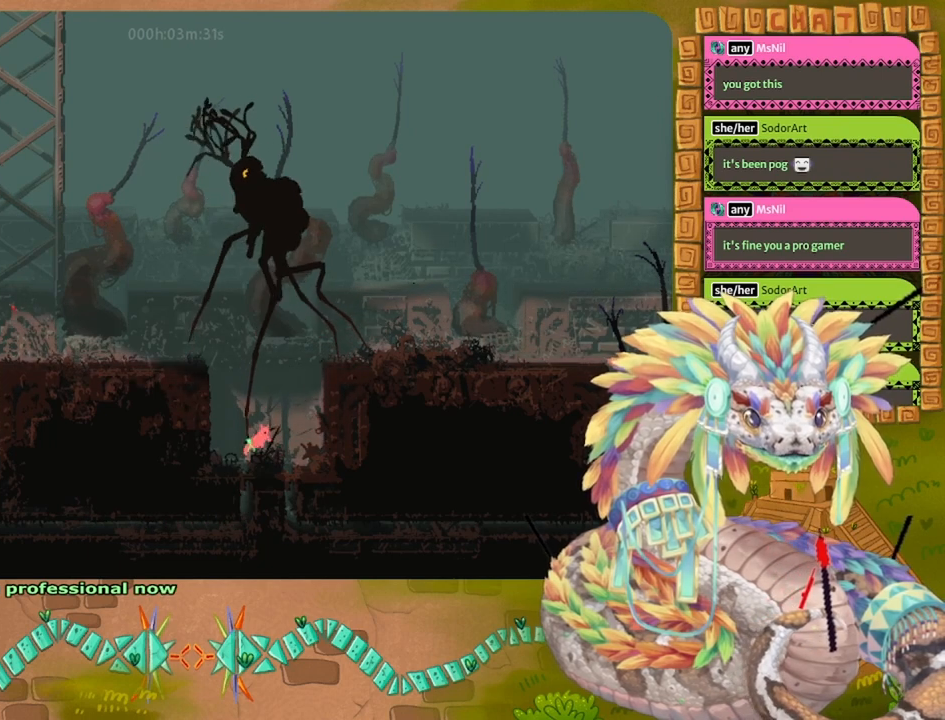
{"keys": ["down", "right"], "events": [[33, "down", "down"], [100, "right", "up"], [333, "right", "down"], [367, "down", "up"], [500, "down", "down"]]}
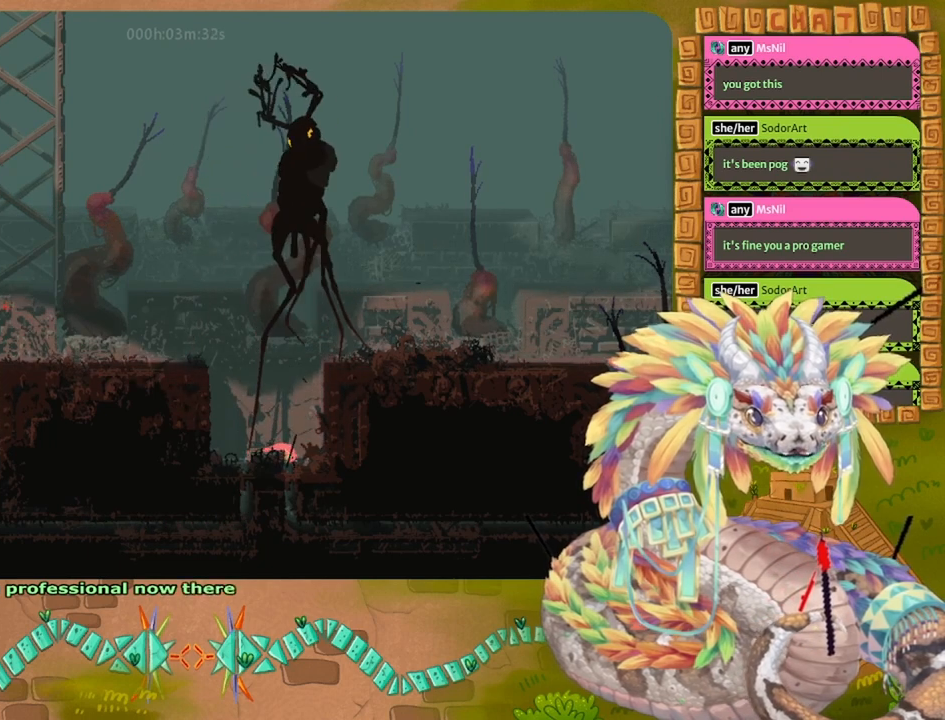
{"keys": ["down", "left"], "events": [[100, "right", "up"], [400, "left", "down"]]}
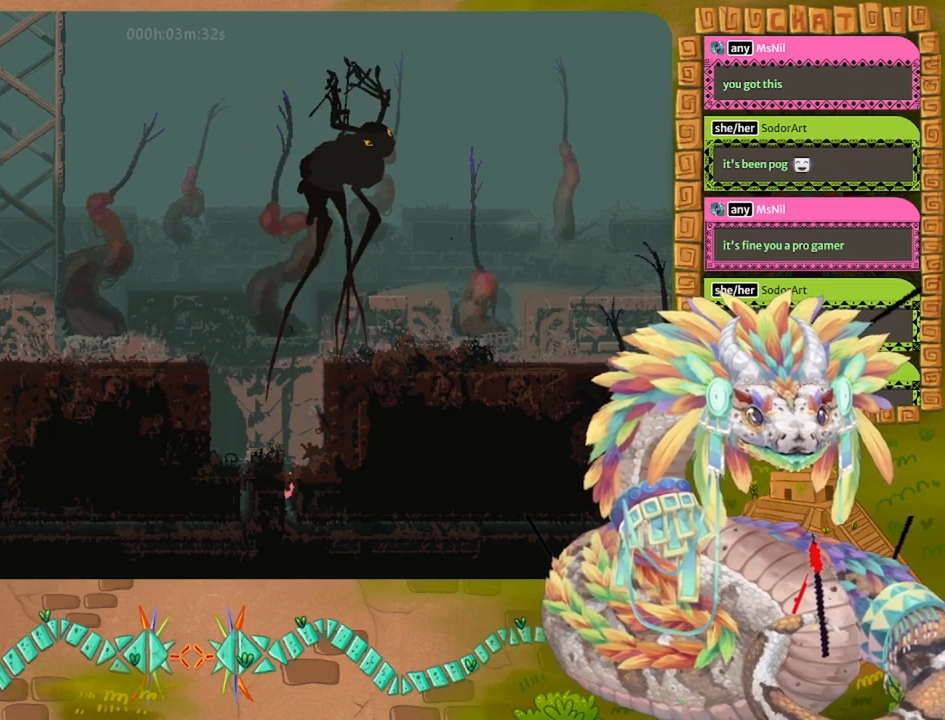
{"keys": ["down", "right"], "events": [[100, "left", "up"], [300, "right", "down"]]}
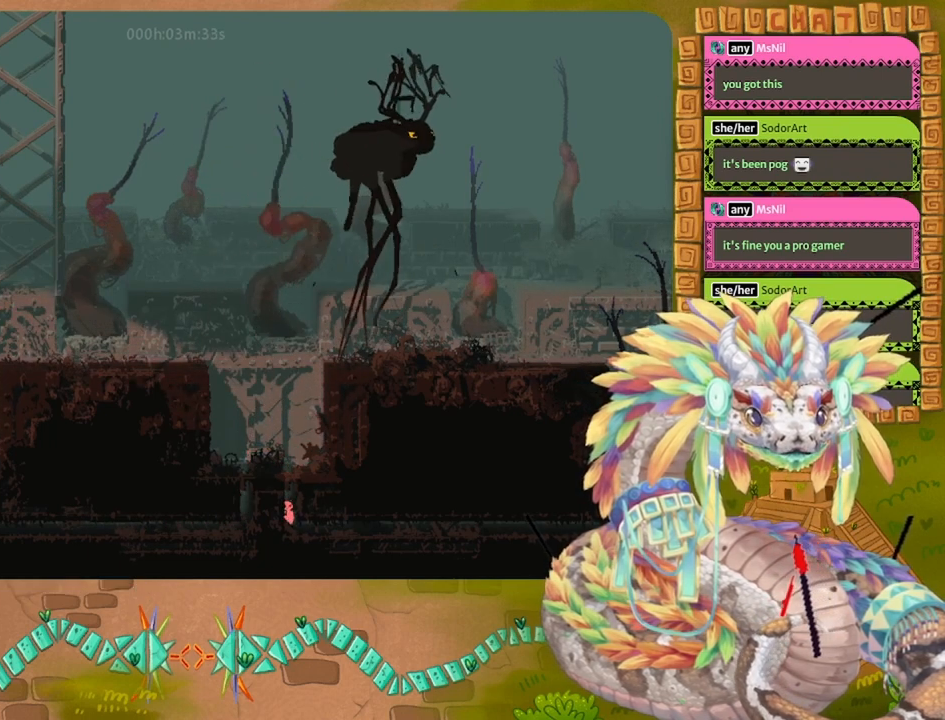
{"keys": ["right"], "events": [[133, "down", "up"], [133, "jump", "down"], [233, "jump", "up"], [333, "jump", "down"], [433, "jump", "up"]]}